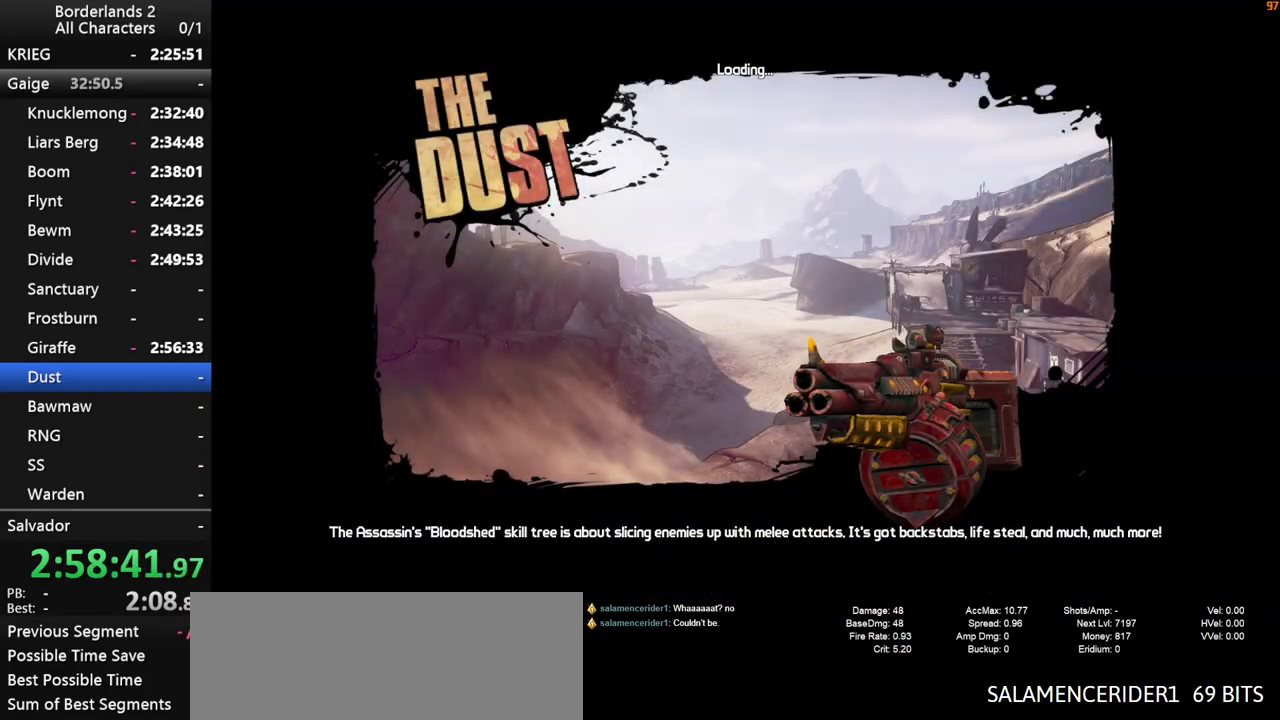
Gameplay with keyboard and mouse; each line is a JSON object with the keys and mouse buttons held at the frame after it. "events" lists presses ("down") and releases ("up") of "1", "2", "3", "4", "a", "b", "c", "ctrl", "d", "down", "e", "end", "escape", "f", "g", "left", "q", "r", "return", "right", "s", "shift", "space", "t", "tab", "up", "v", "w", "x", "y", "z", "mouse_left", "mouse_middle", "mouse_right", "mouse_wheel_up" and "mouse_wheel_down" between this image and that frame as [ms after this image, input, new state], when the widget could be followed in between. "mouse_left", "mouse_middle", "mouse_right", "mouse_wheel_up", "mouse_wheel_down" = the "left", "middle", "right", "wheel_up", "wheel_down" buttons of the "mouse" list. No other keys are recorded. "mouse_move" is the direction in which the mouse moves at that frame (one of eight, or "still"), when it could be read. Not read: other_keys.
{"keys": [], "mouse": [], "mouse_move": "still", "events": []}
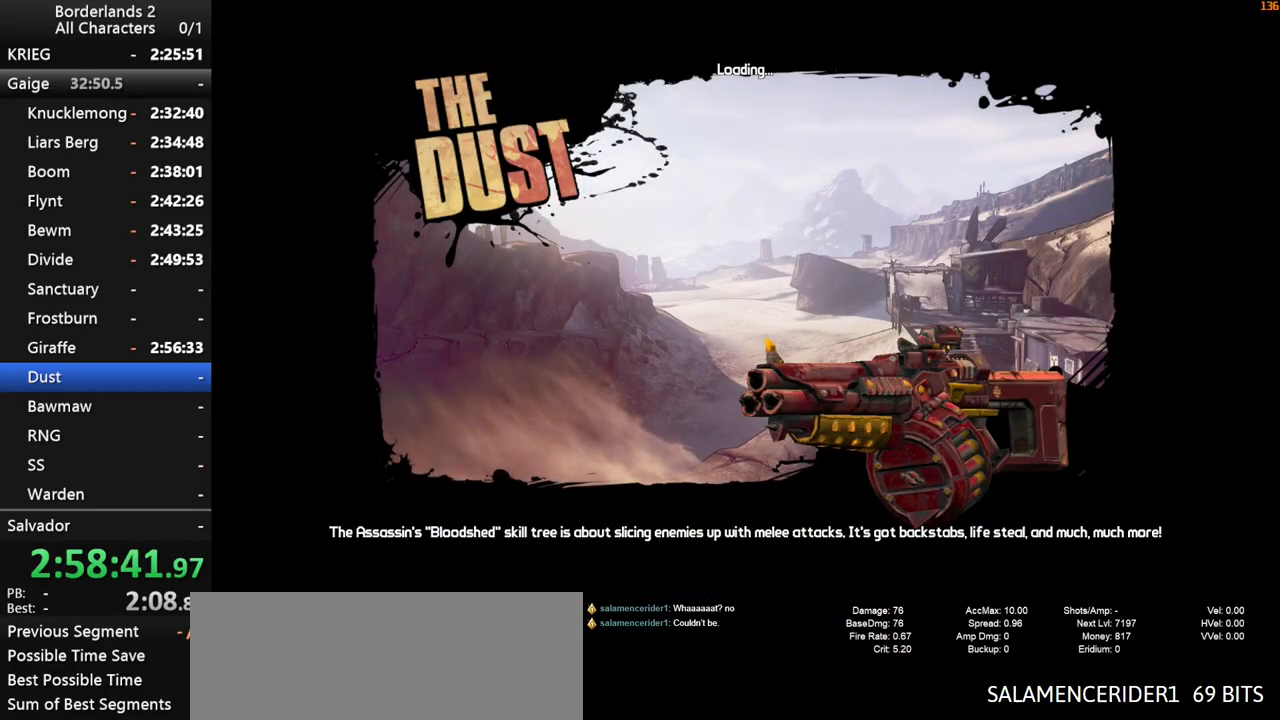
{"keys": [], "mouse": [], "mouse_move": "still", "events": []}
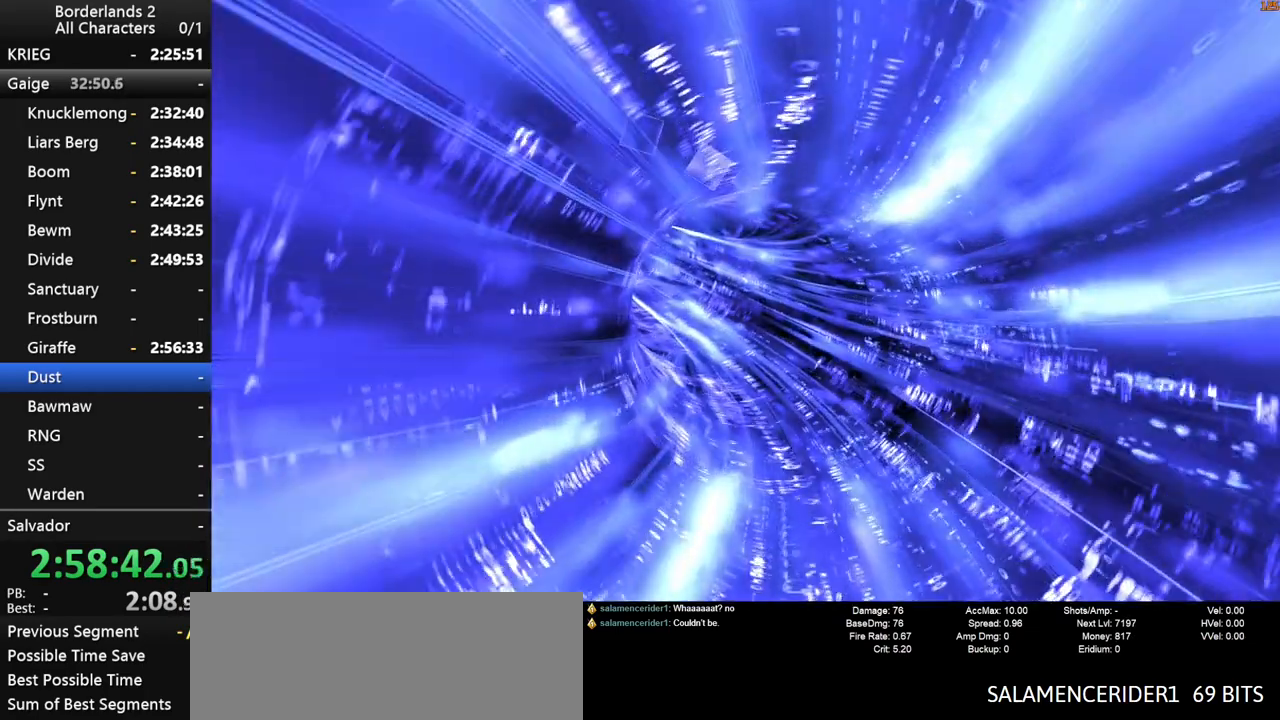
{"keys": [], "mouse": [], "mouse_move": "still", "events": []}
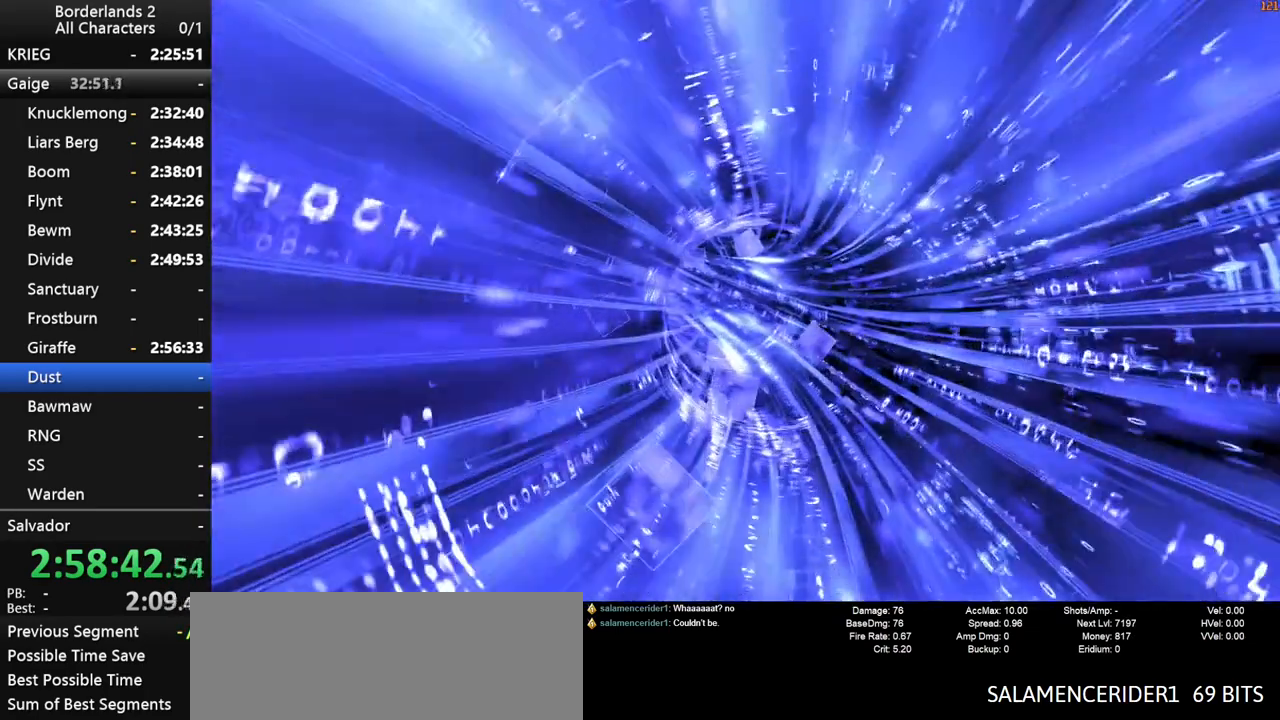
{"keys": [], "mouse": [], "mouse_move": "still", "events": []}
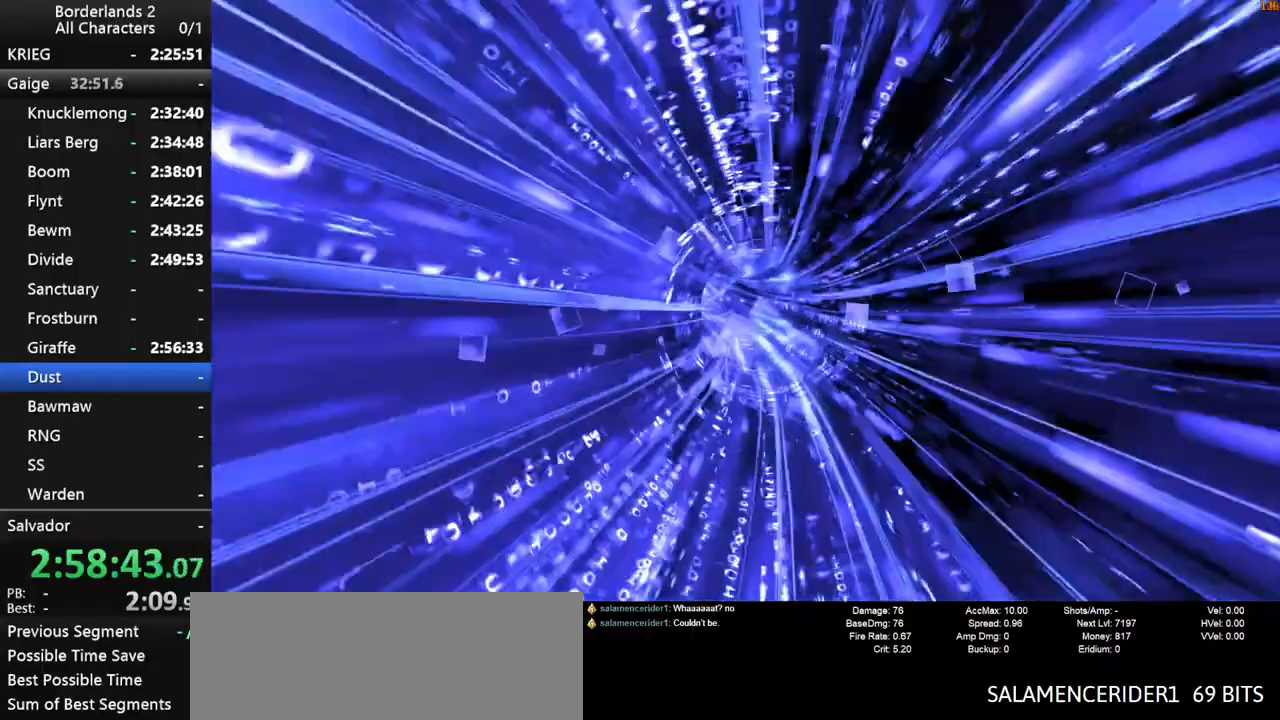
{"keys": [], "mouse": [], "mouse_move": "still", "events": []}
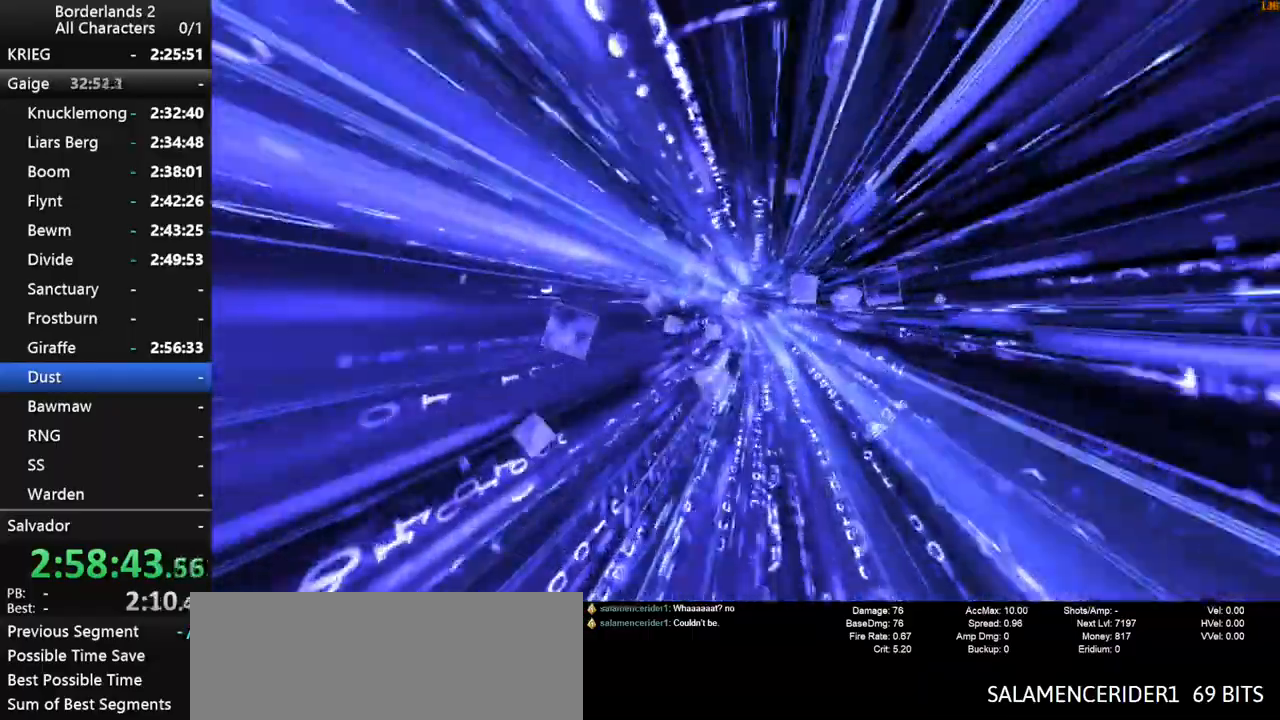
{"keys": [], "mouse": [], "mouse_move": "still", "events": []}
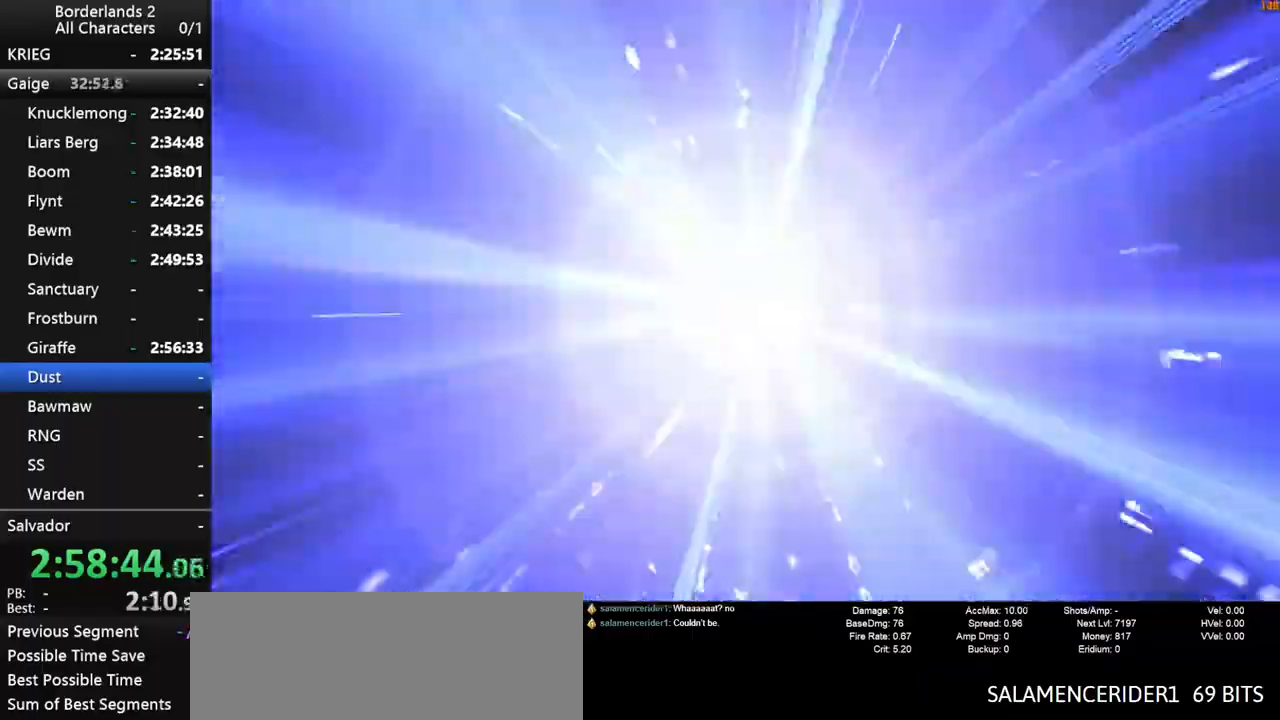
{"keys": ["d", "w"], "mouse": [], "mouse_move": "right", "events": [[417, "d", "down"], [500, "w", "down"]]}
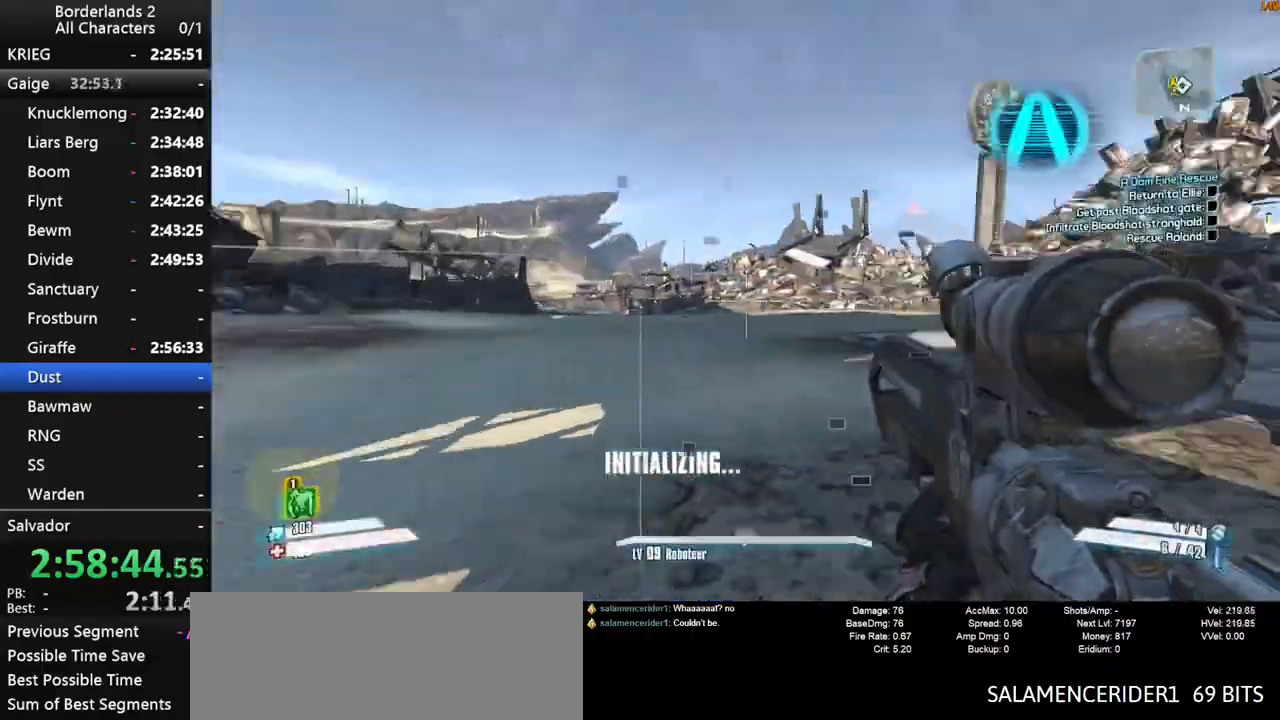
{"keys": ["w"], "mouse": [], "mouse_move": "still", "events": [[50, "d", "up"], [50, "shift", "down"], [150, "shift", "up"], [200, "3", "down"], [233, "shift", "down"], [383, "shift", "up"], [433, "3", "up"]]}
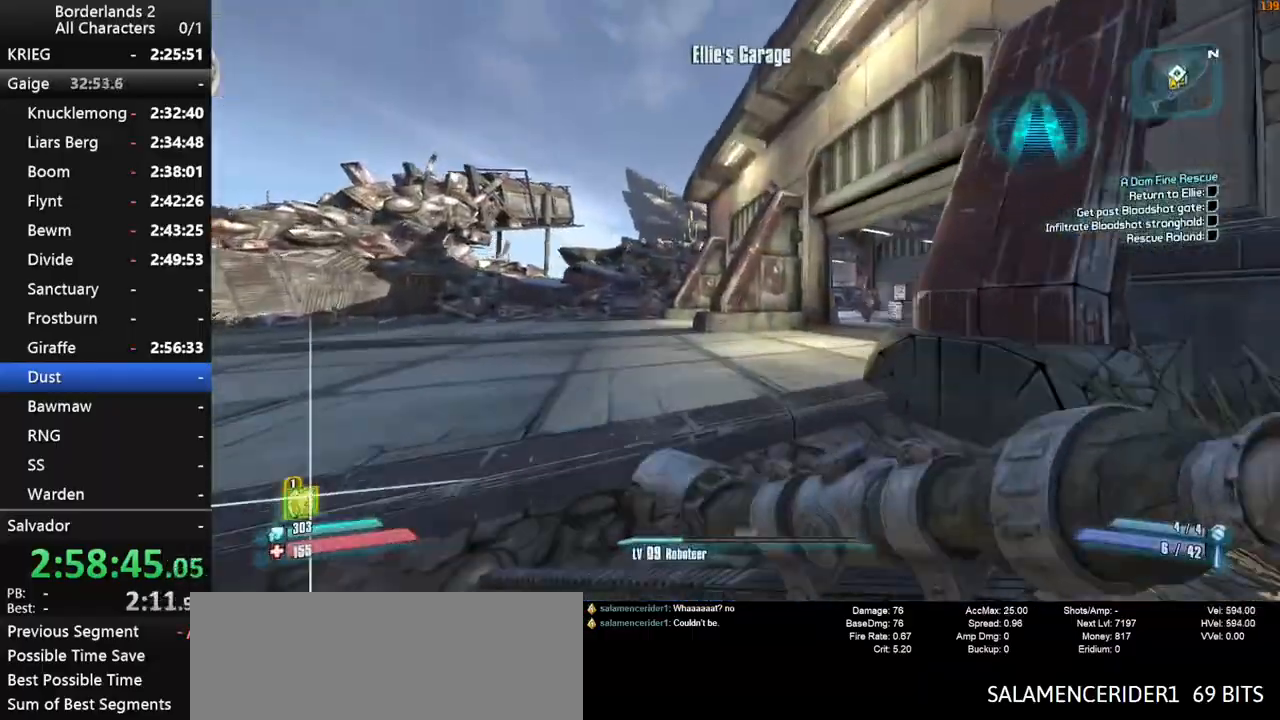
{"keys": ["1", "space", "w"], "mouse": [], "mouse_move": "still", "events": [[450, "space", "down"], [483, "1", "down"]]}
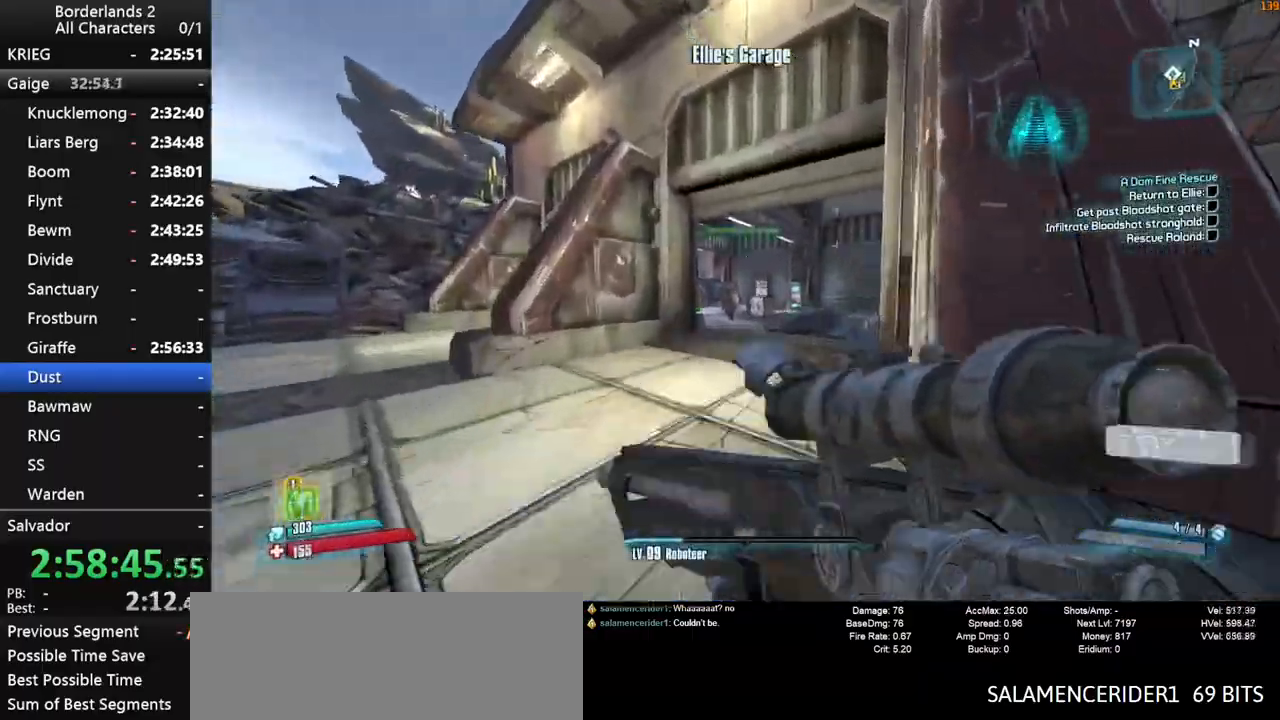
{"keys": ["3", "space", "w"], "mouse": [], "events": [[33, "3", "down"], [83, "1", "up"], [183, "3", "up"], [367, "1", "down"], [417, "space", "up"], [450, "3", "down"], [450, "space", "down"], [500, "1", "up"]]}
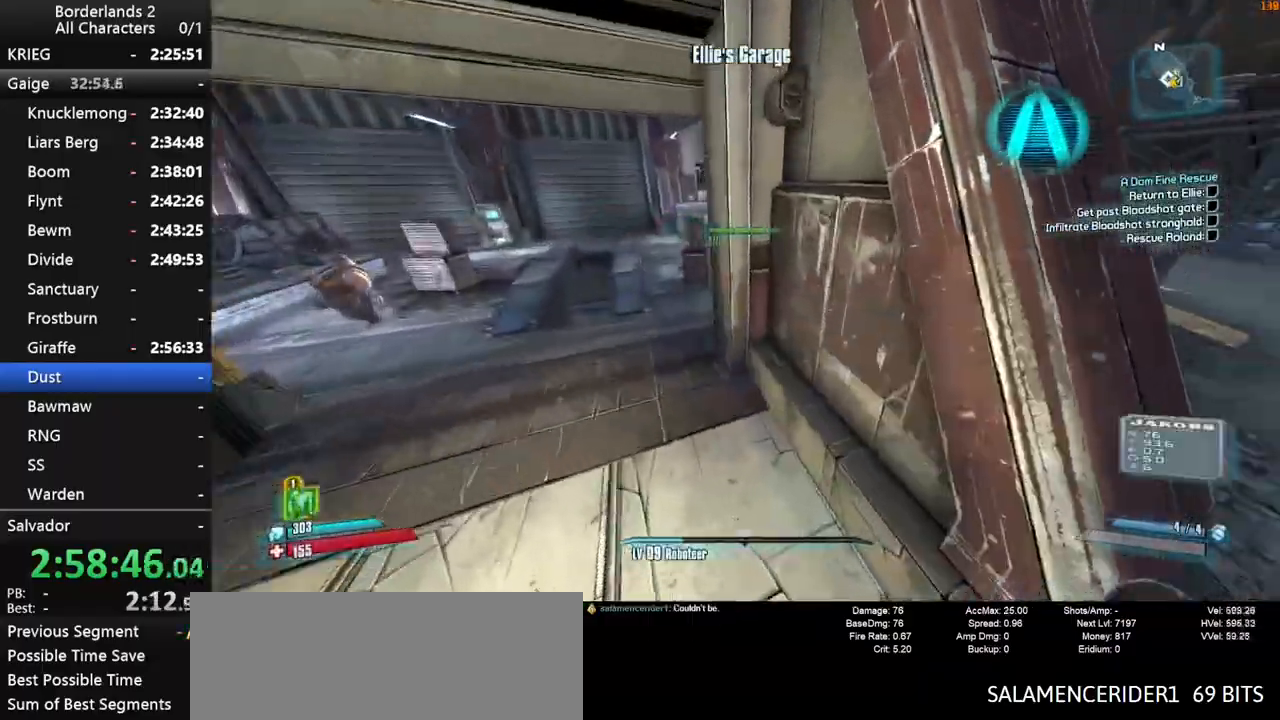
{"keys": ["w"], "mouse": [], "mouse_move": "left", "events": [[50, "space", "up"], [100, "3", "up"], [333, "1", "down"], [383, "3", "down"], [417, "1", "up"], [467, "3", "up"]]}
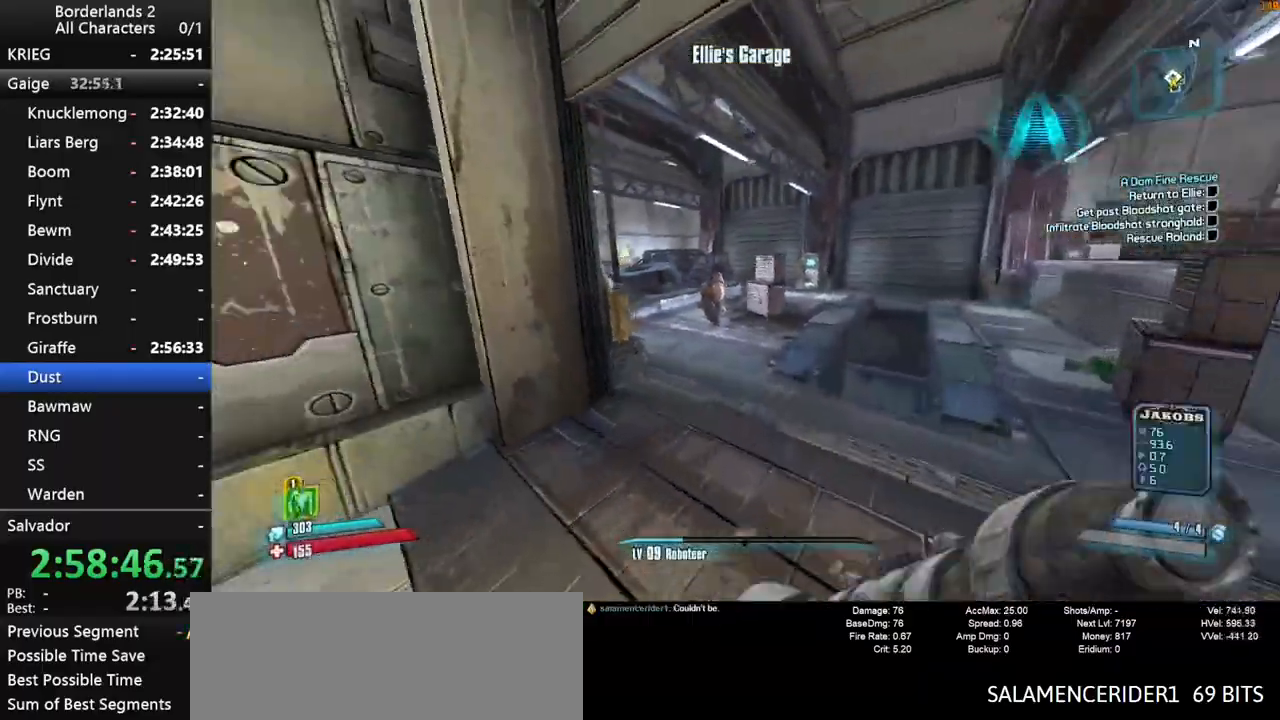
{"keys": ["w"], "mouse": [], "events": []}
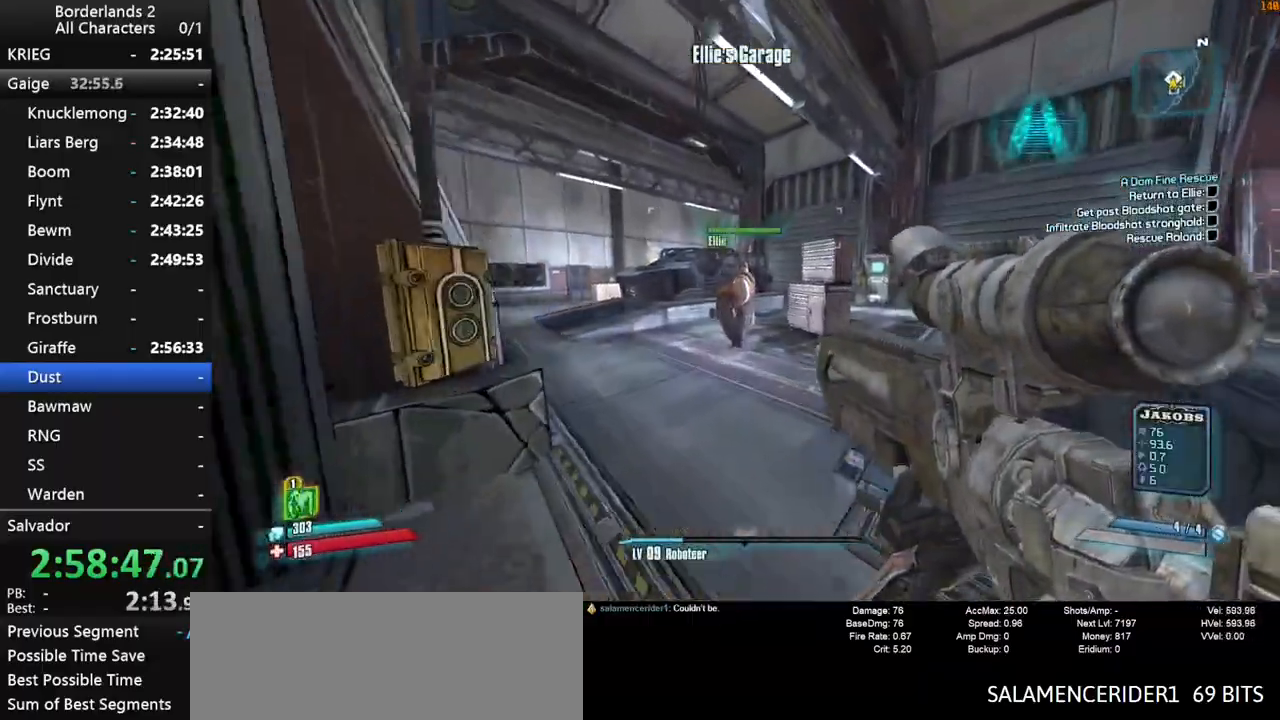
{"keys": ["d", "w"], "mouse": ["wheel_down"], "mouse_move": "left", "events": [[217, "mouse_wheel_down", "down"], [267, "d", "down"]]}
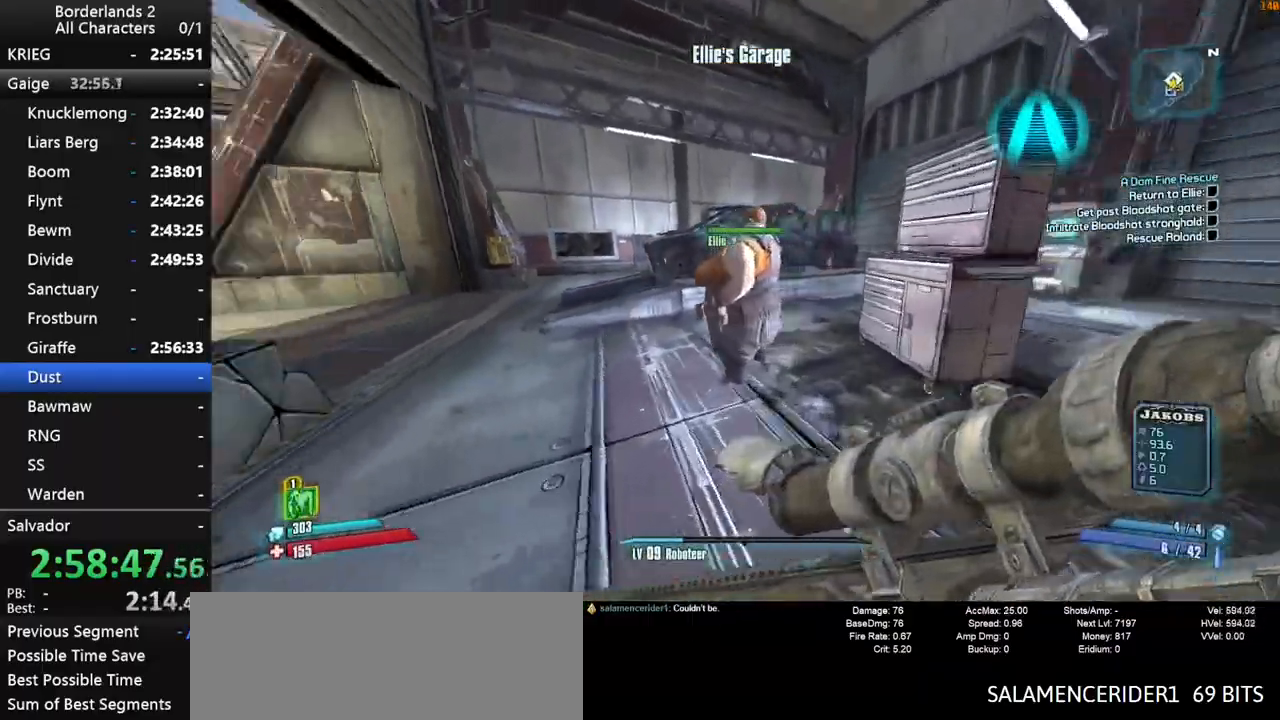
{"keys": ["d", "w"], "mouse": ["wheel_down"], "mouse_move": "left", "events": [[233, "shift", "down"], [433, "shift", "up"]]}
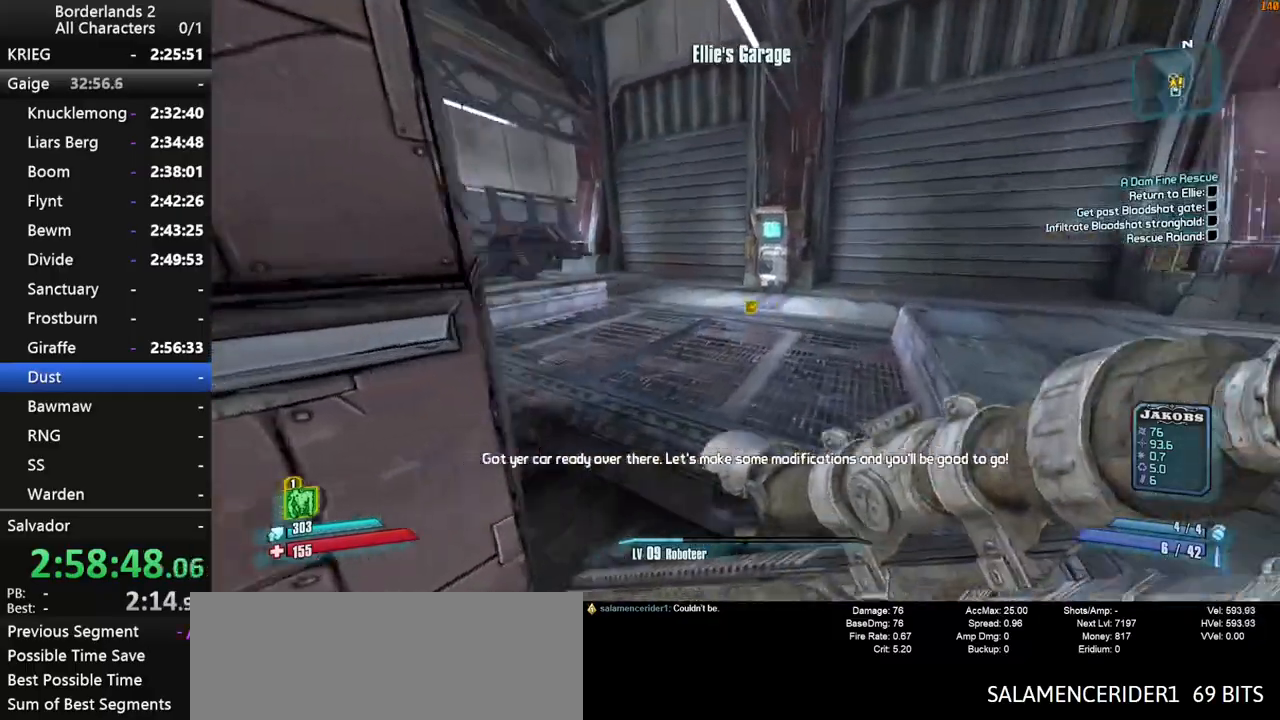
{"keys": ["d", "shift", "w"], "mouse": [], "mouse_move": "still", "events": [[67, "d", "up"], [350, "mouse_wheel_down", "up"], [400, "d", "down"], [483, "shift", "down"]]}
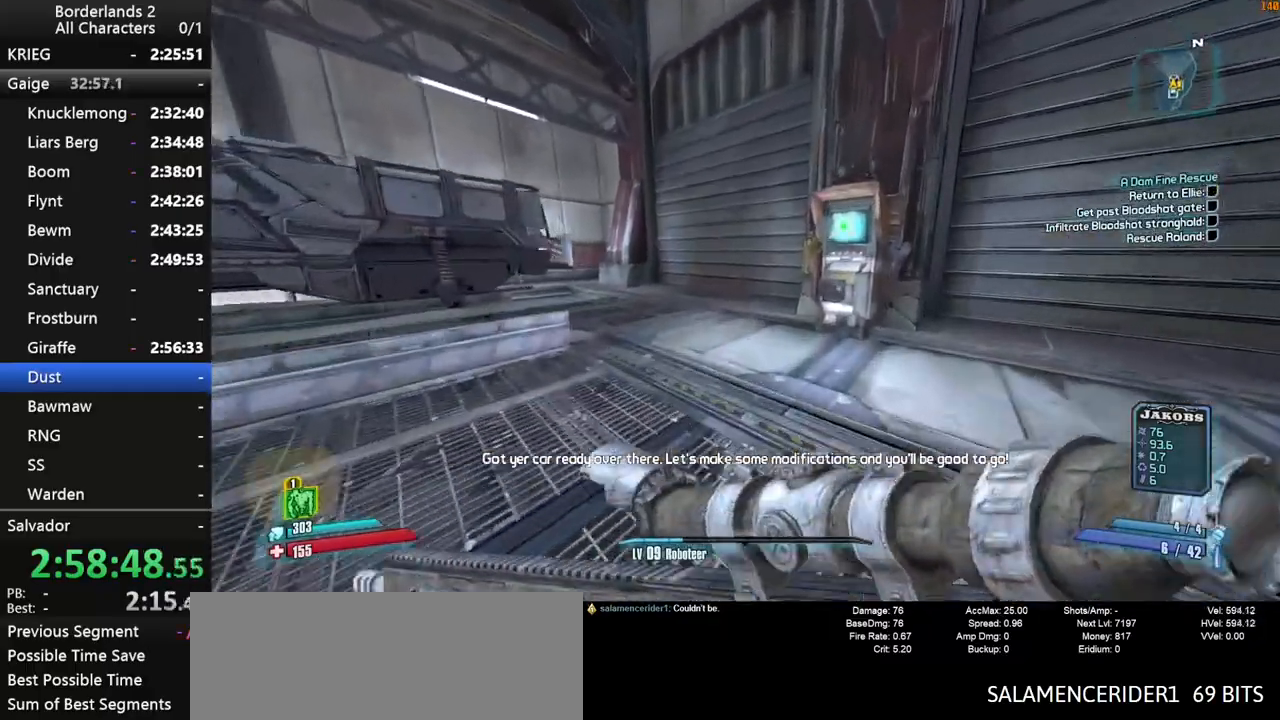
{"keys": ["x"], "mouse": [], "mouse_move": "left", "events": [[33, "d", "up"], [267, "1", "down"], [367, "shift", "up"], [367, "w", "up"], [367, "x", "down"], [450, "1", "up"]]}
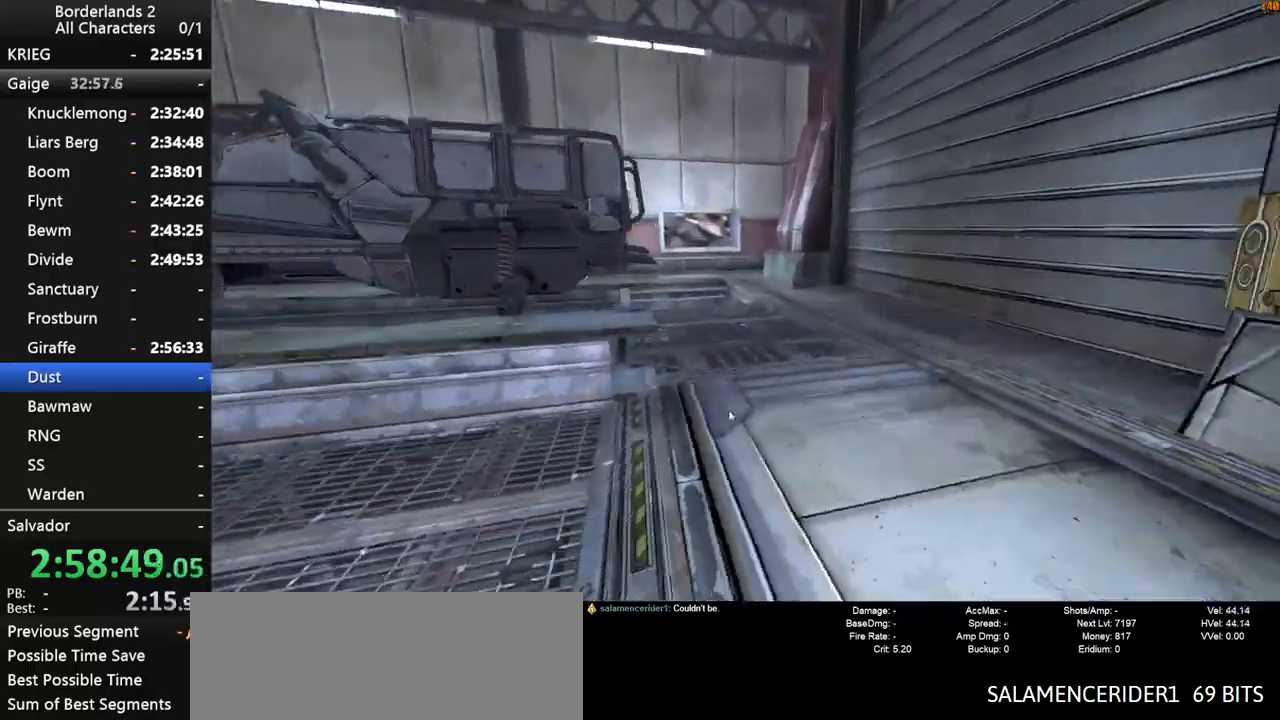
{"keys": [], "mouse": [], "mouse_move": "left", "events": [[50, "x", "up"]]}
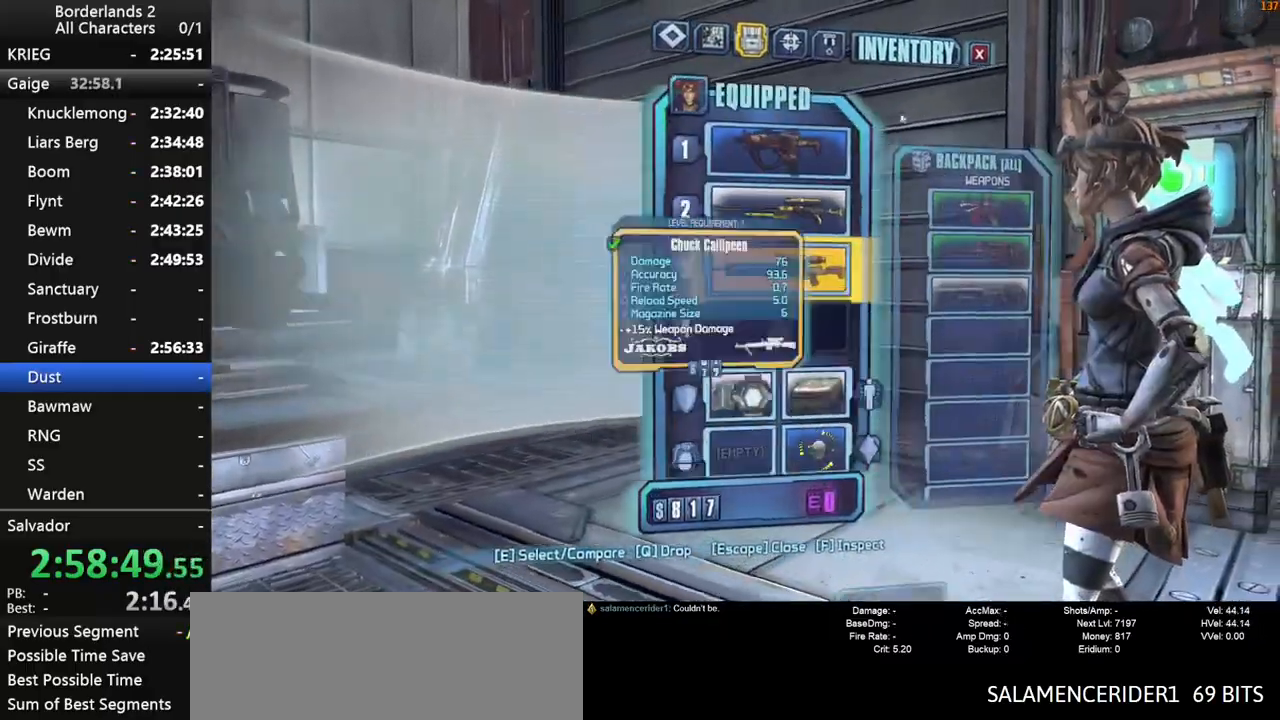
{"keys": ["escape"], "mouse": [], "mouse_move": "down-left", "events": [[300, "mouse_left", "down"], [433, "mouse_left", "up"], [483, "escape", "down"]]}
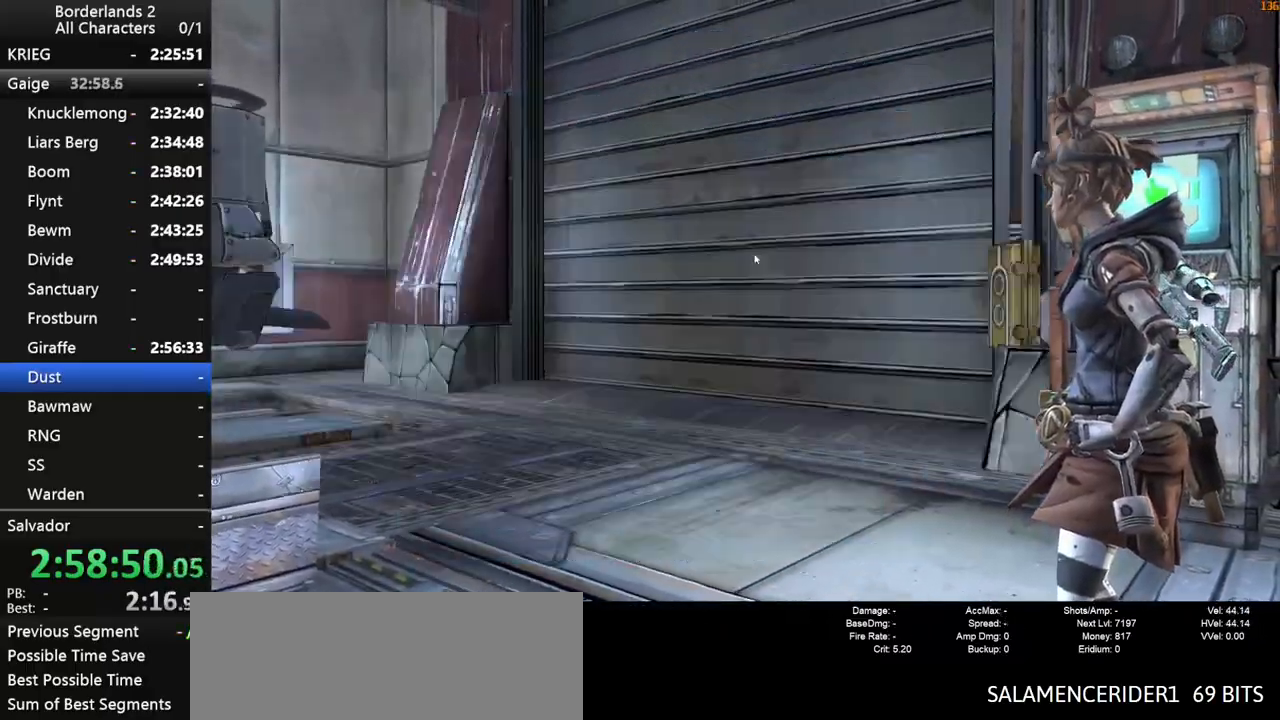
{"keys": ["1", "x"], "mouse": [], "mouse_move": "still", "events": [[33, "escape", "up"], [267, "1", "down"], [317, "x", "down"]]}
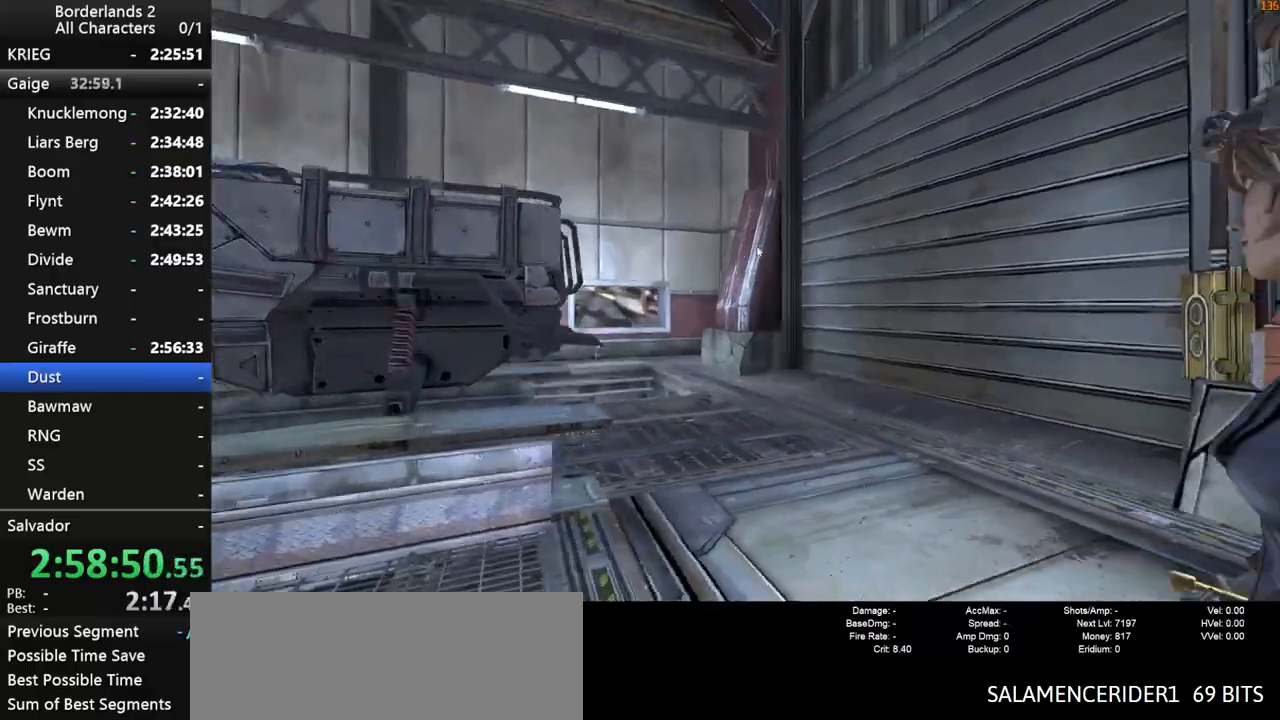
{"keys": [], "mouse": [], "mouse_move": "up", "events": [[100, "1", "up"], [200, "x", "up"]]}
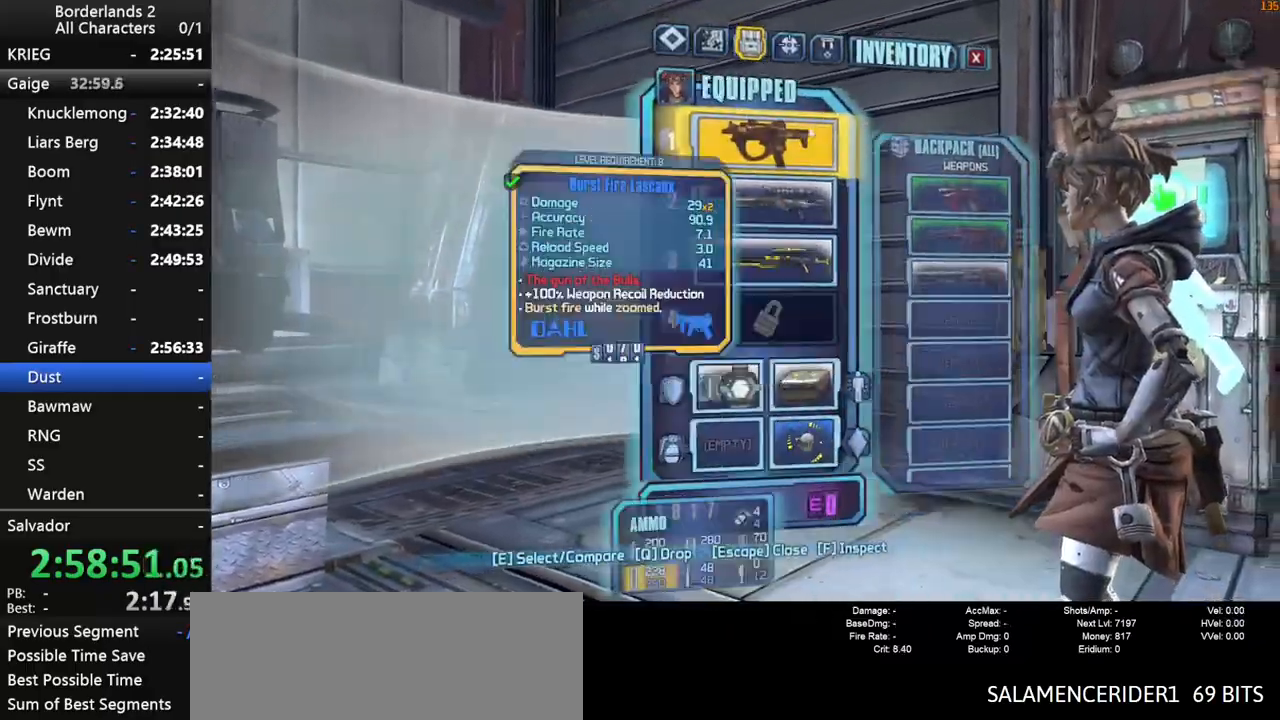
{"keys": [], "mouse": [], "mouse_move": "still", "events": [[17, "mouse_left", "down"], [200, "mouse_left", "up"], [400, "4", "down"], [450, "4", "up"]]}
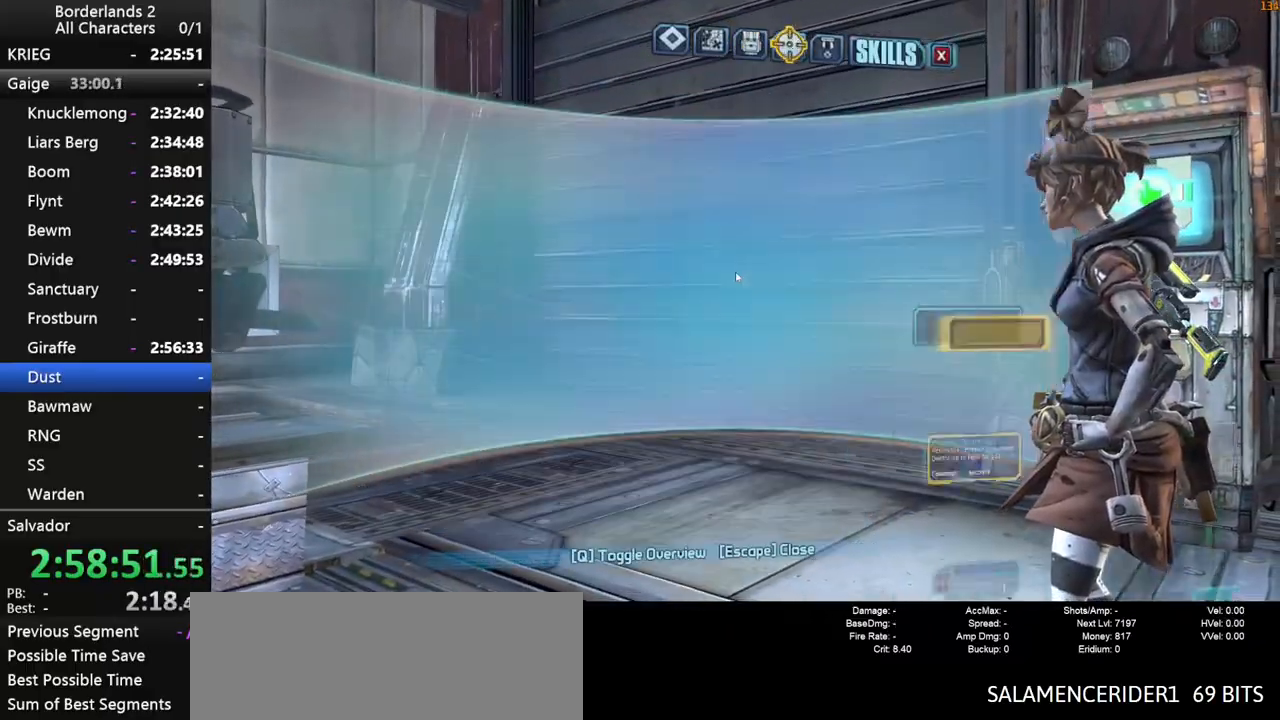
{"keys": [], "mouse": [], "mouse_move": "still", "events": [[217, "left", "down"], [267, "left", "up"], [317, "left", "down"], [367, "left", "up"], [450, "left", "down"], [500, "left", "up"]]}
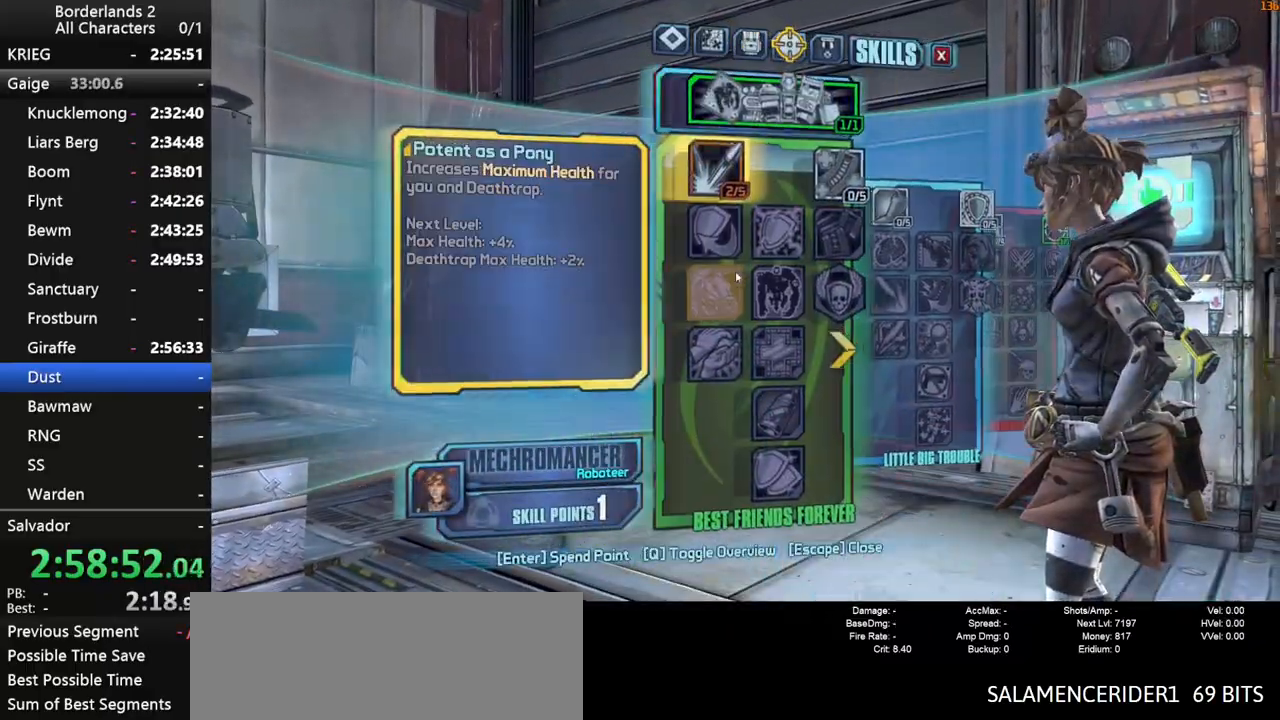
{"keys": [], "mouse": [], "mouse_move": "still", "events": [[333, "escape", "down"], [383, "escape", "up"]]}
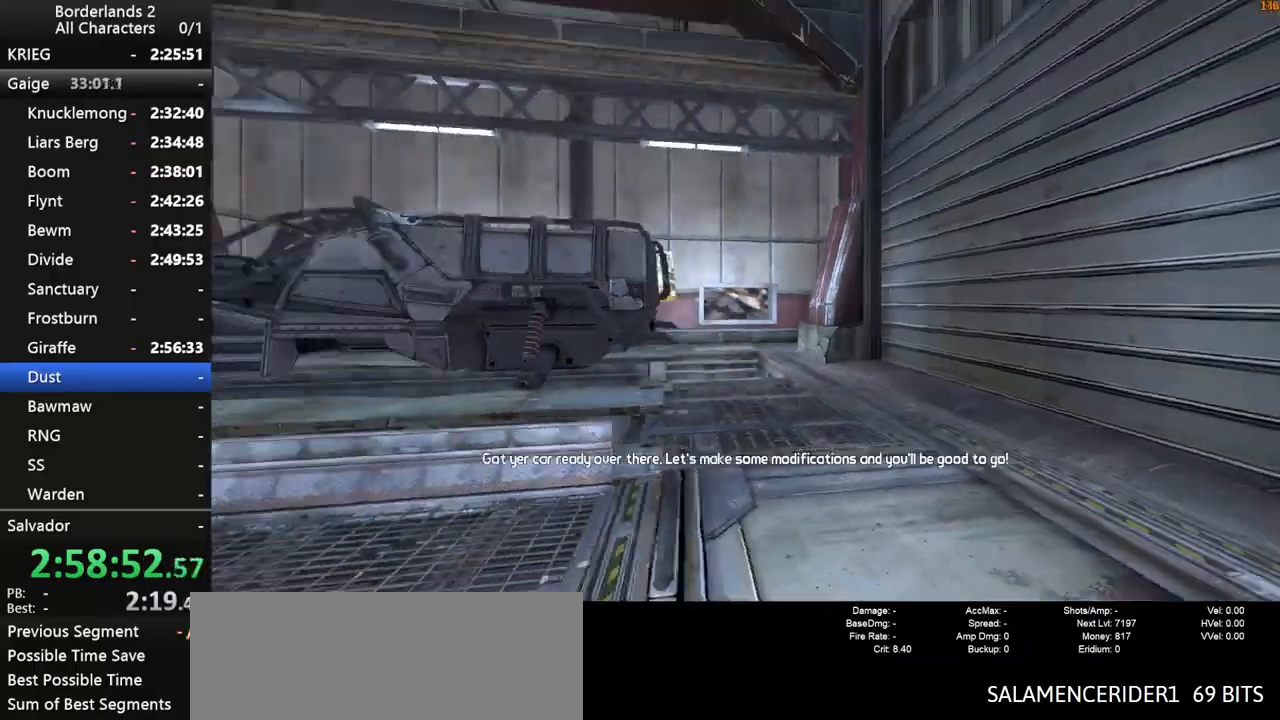
{"keys": ["w"], "mouse": [], "mouse_move": "left", "events": [[117, "a", "down"], [167, "w", "down"], [300, "a", "up"]]}
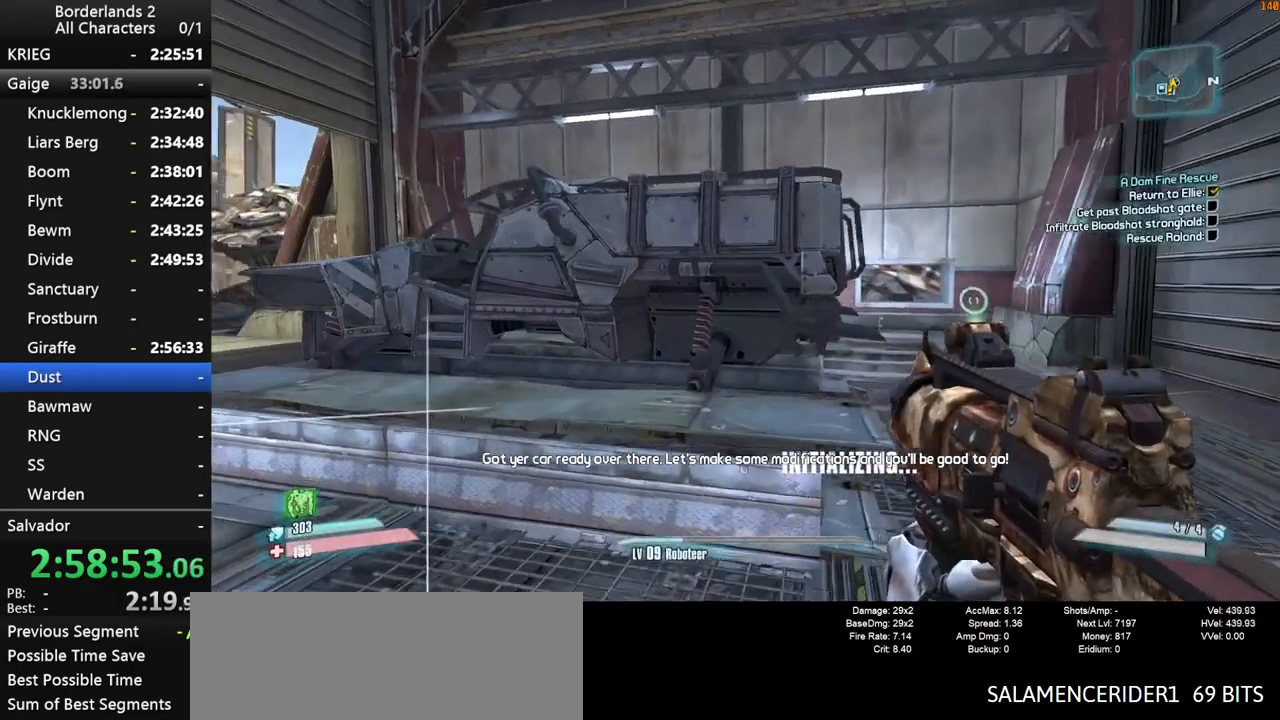
{"keys": [], "mouse": [], "mouse_move": "still", "events": [[83, "w", "up"]]}
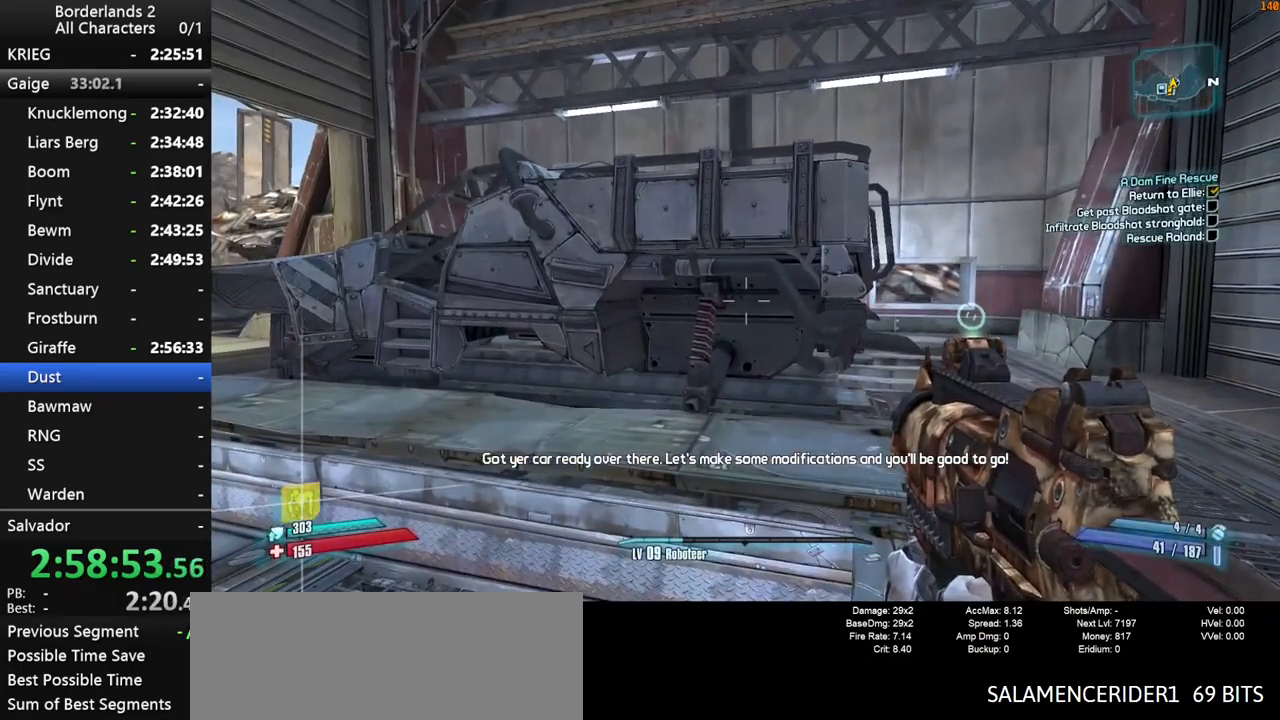
{"keys": [], "mouse": [], "mouse_move": "still", "events": []}
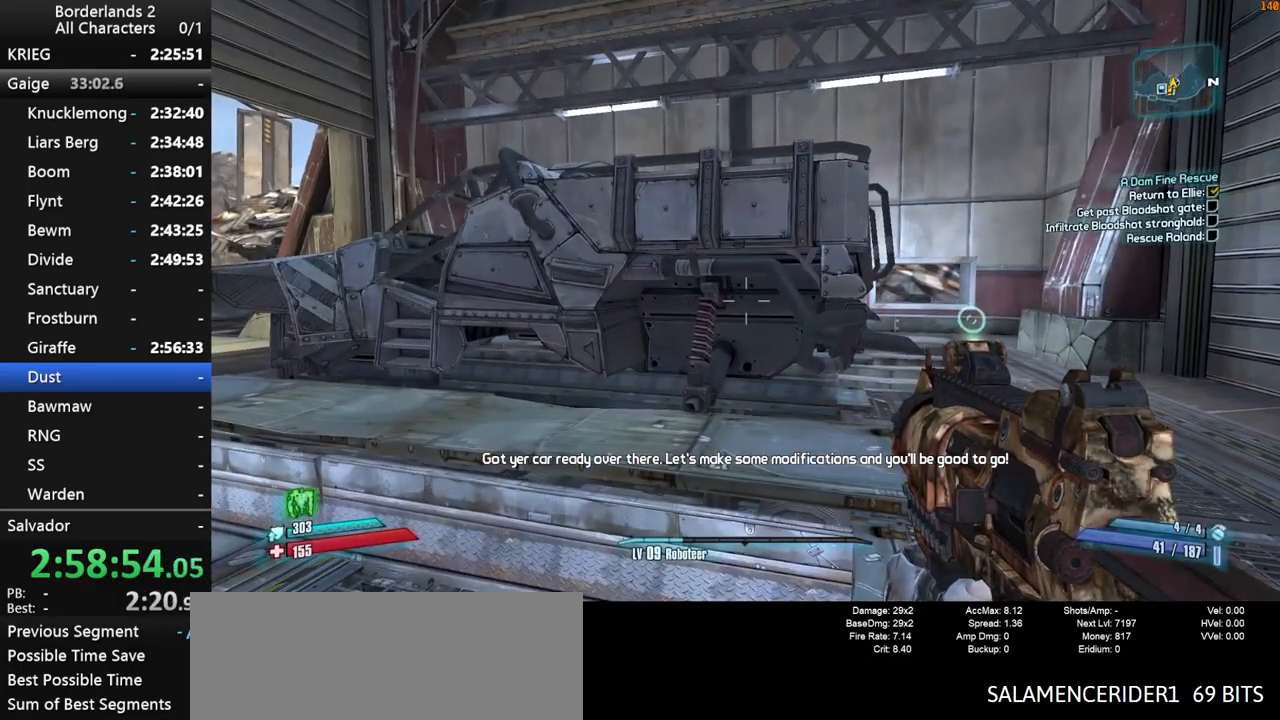
{"keys": [], "mouse": [], "mouse_move": "still", "events": []}
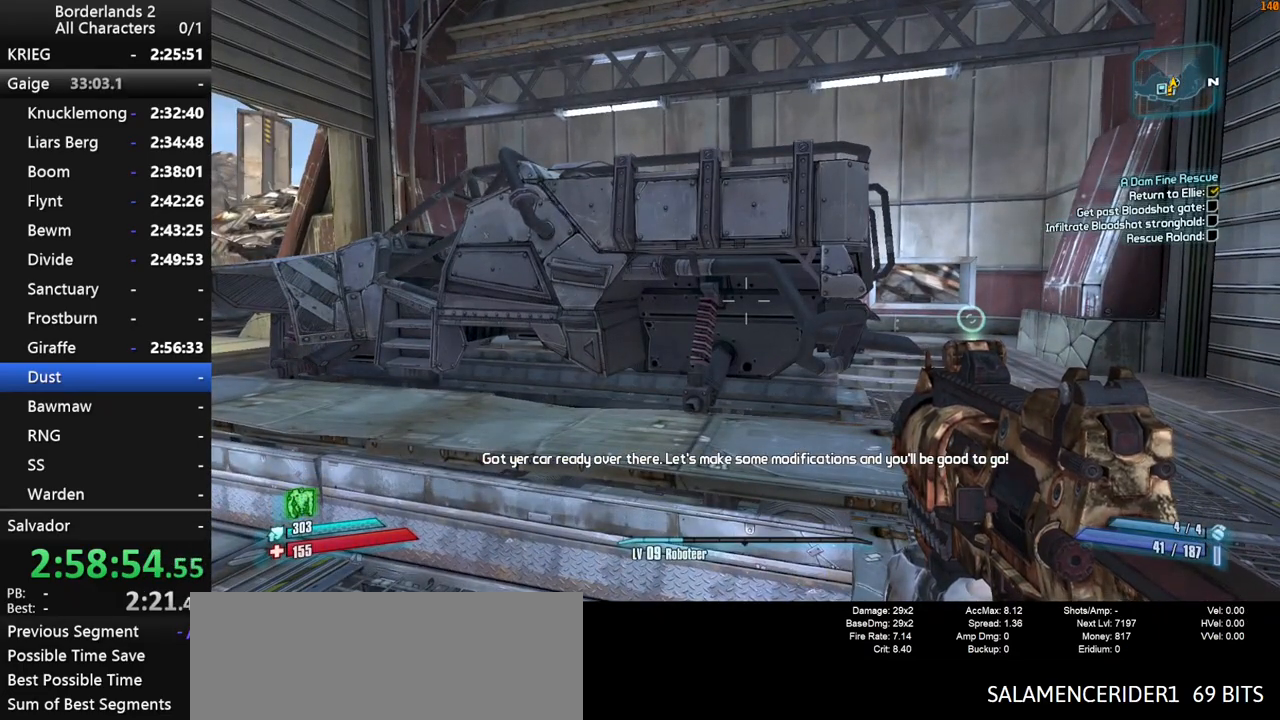
{"keys": [], "mouse": [], "mouse_move": "still", "events": [[183, "mouse_wheel_down", "down"], [317, "mouse_wheel_down", "up"], [417, "mouse_wheel_down", "down"], [450, "mouse_wheel_down", "up"]]}
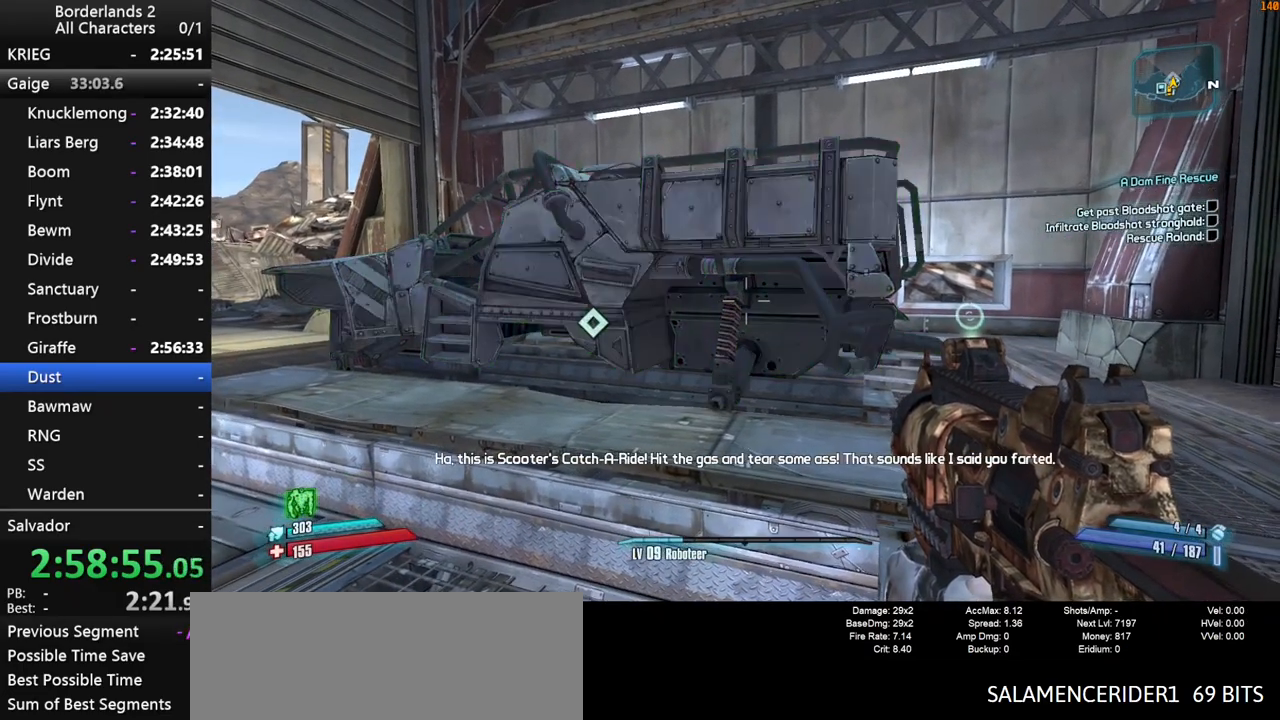
{"keys": [], "mouse": [], "mouse_move": "right", "events": []}
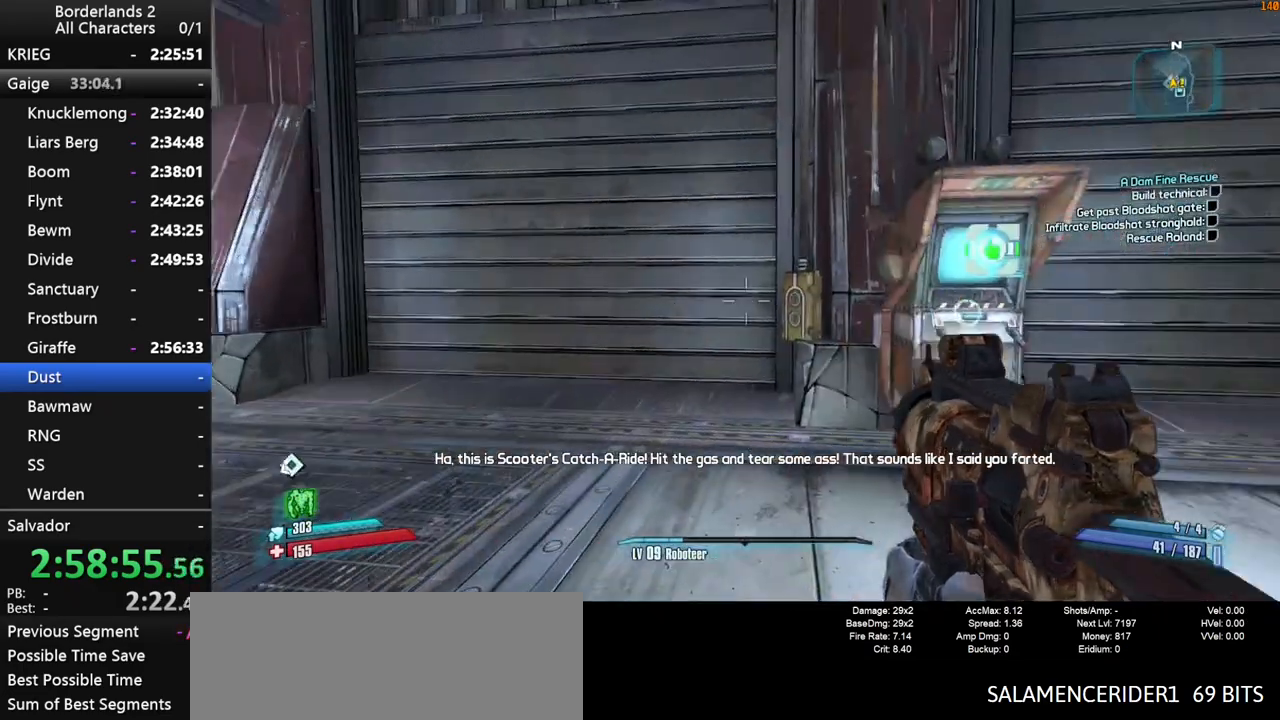
{"keys": ["d"], "mouse": [], "mouse_move": "still", "events": [[200, "d", "down"]]}